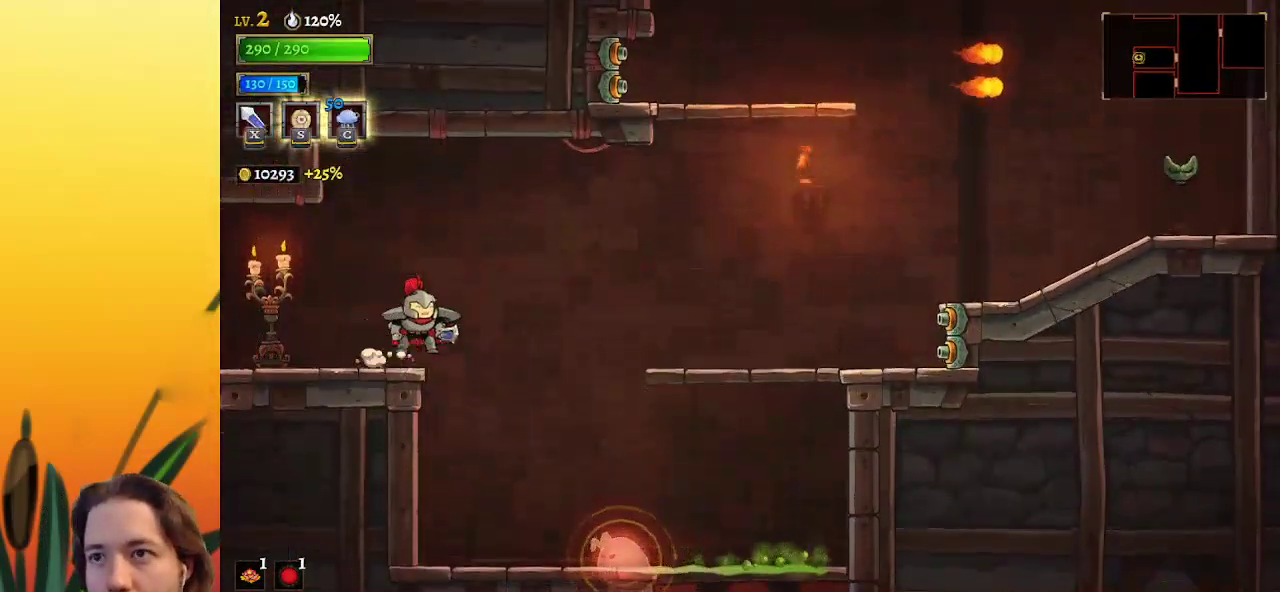
Gameplay with keyboard; each line is a JSON object with the keys held at the frame after it. "events" lists presses ("down") and releases ("up") of "a", "c", "d", "down", "left", "right", "s", "up", "x" and "z" between this image and that frame as [ms after this image, input, new state], when the widget could be followed in between. No other keys are recorded. Mouse input is not recorded.
{"keys": ["d", "right"], "events": [[117, "z", "up"], [267, "d", "down"]]}
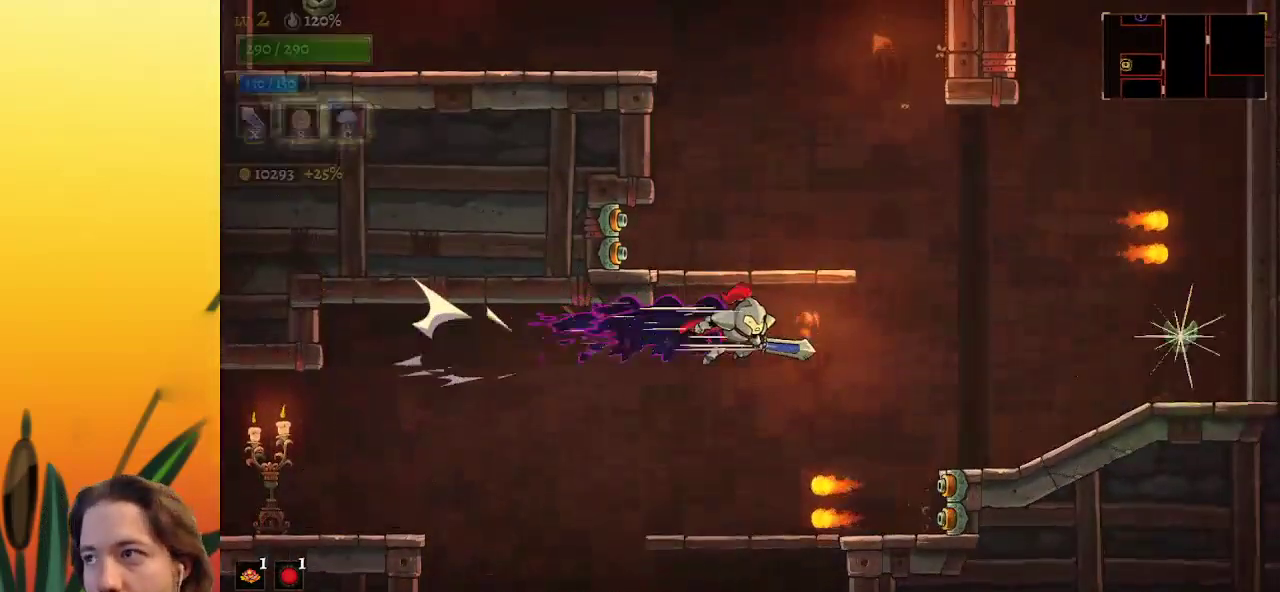
{"keys": ["right"], "events": [[50, "d", "up"]]}
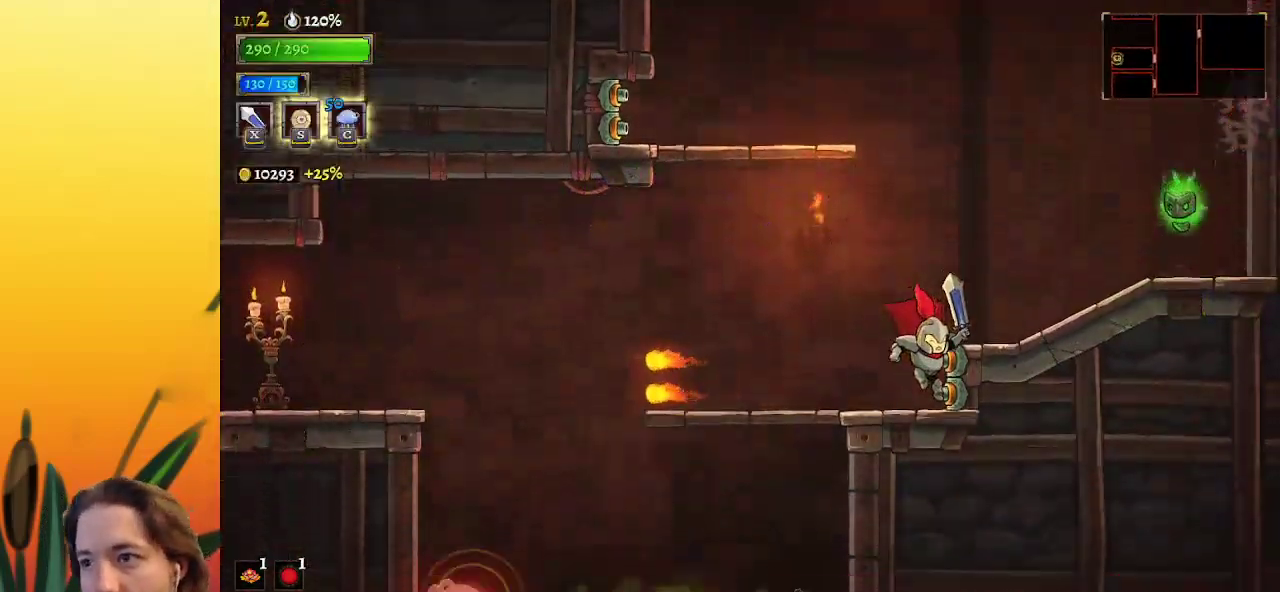
{"keys": ["z"], "events": [[17, "right", "up"], [200, "z", "down"]]}
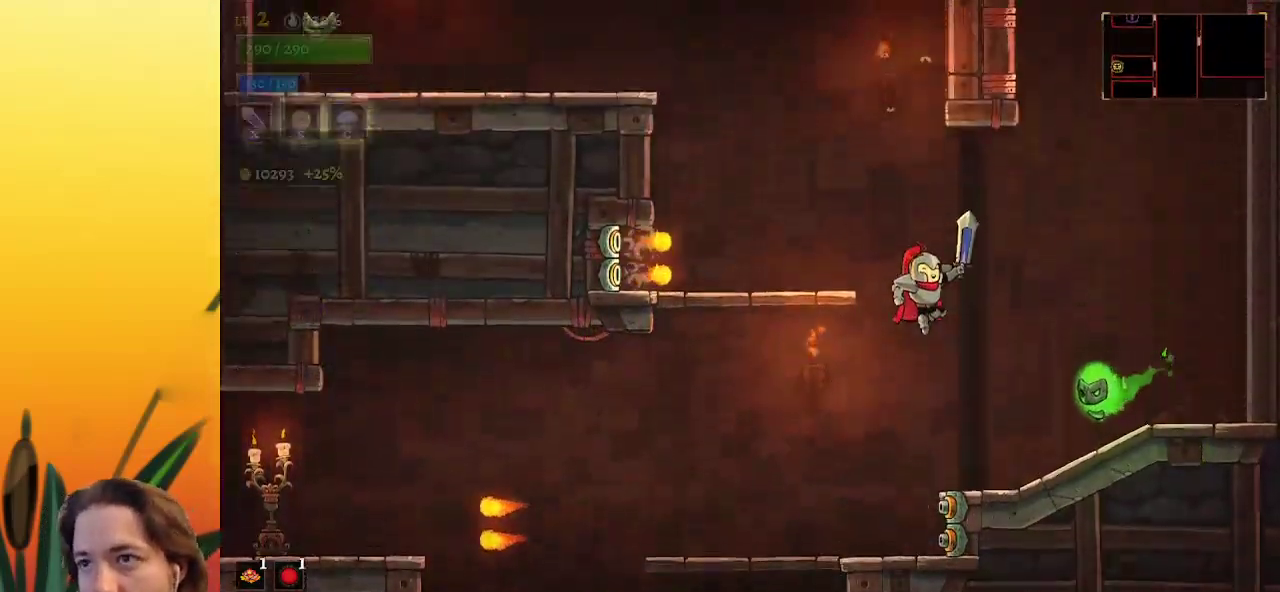
{"keys": ["left"], "events": [[33, "z", "up"], [83, "z", "down"], [133, "left", "down"], [367, "z", "up"]]}
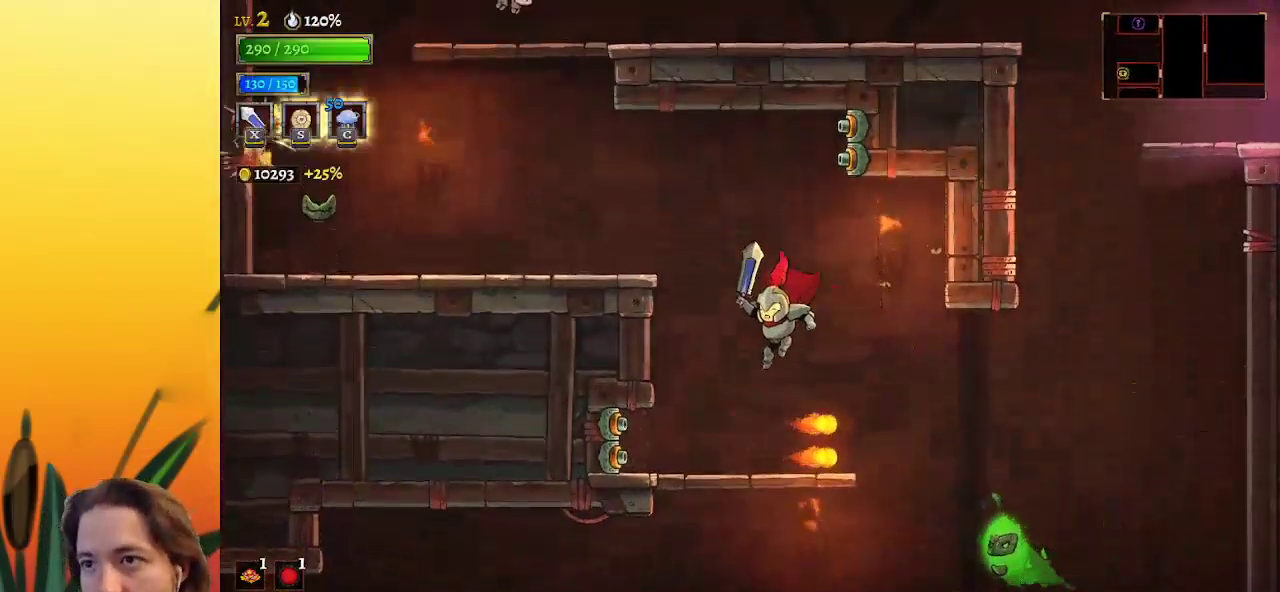
{"keys": ["left", "z"], "events": [[100, "left", "up"], [283, "z", "down"], [383, "left", "down"]]}
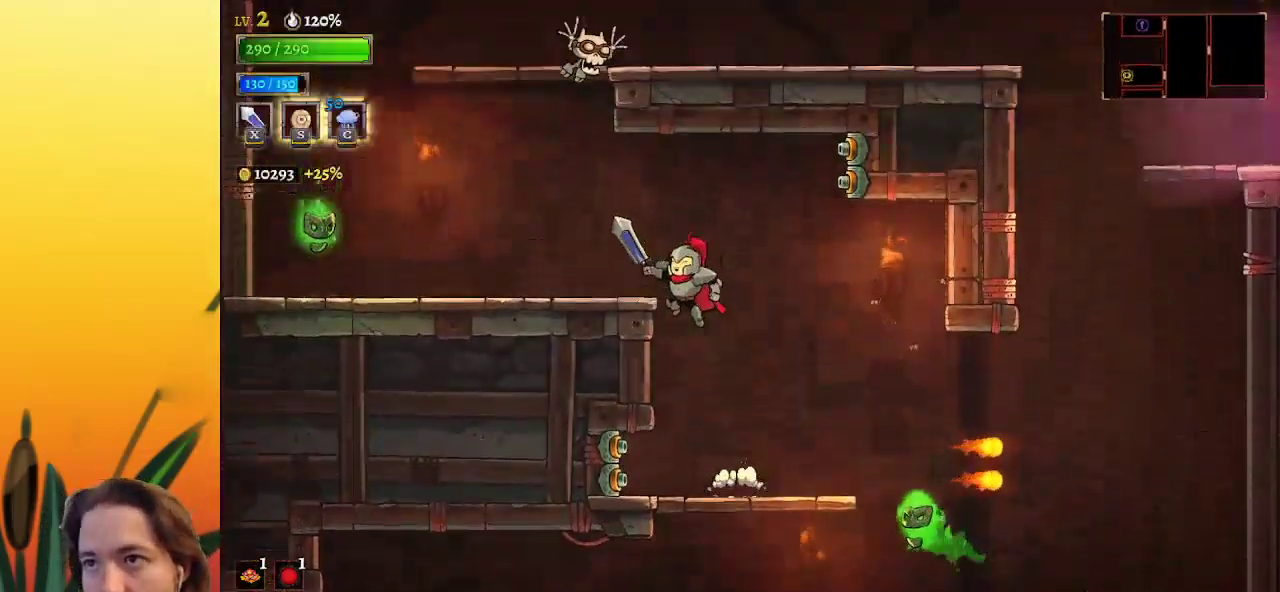
{"keys": ["z"], "events": [[117, "z", "up"], [433, "z", "down"], [483, "left", "up"]]}
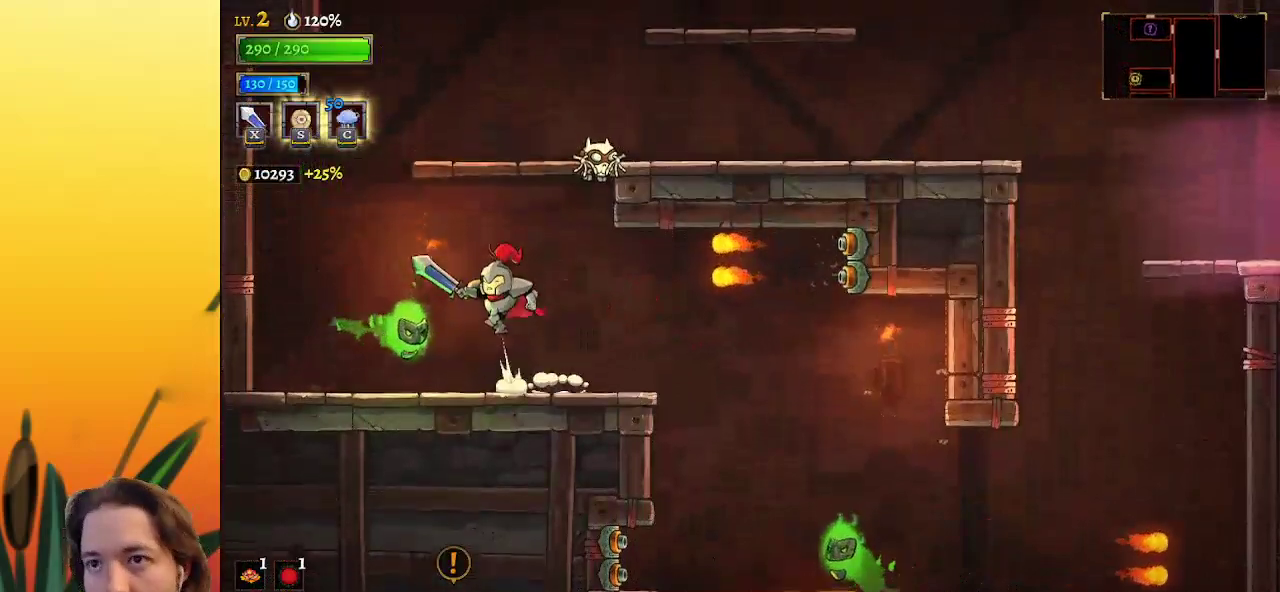
{"keys": ["left"], "events": [[350, "z", "up"], [417, "left", "down"]]}
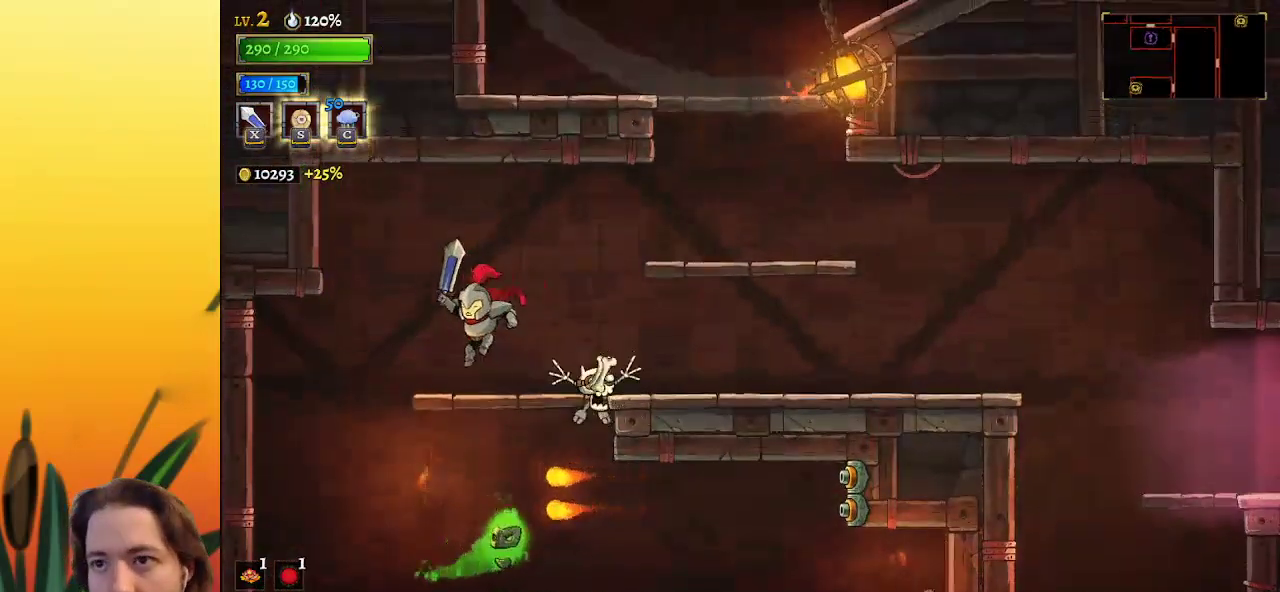
{"keys": [], "events": [[50, "left", "up"], [200, "z", "down"], [283, "right", "down"], [400, "right", "up"], [483, "z", "up"]]}
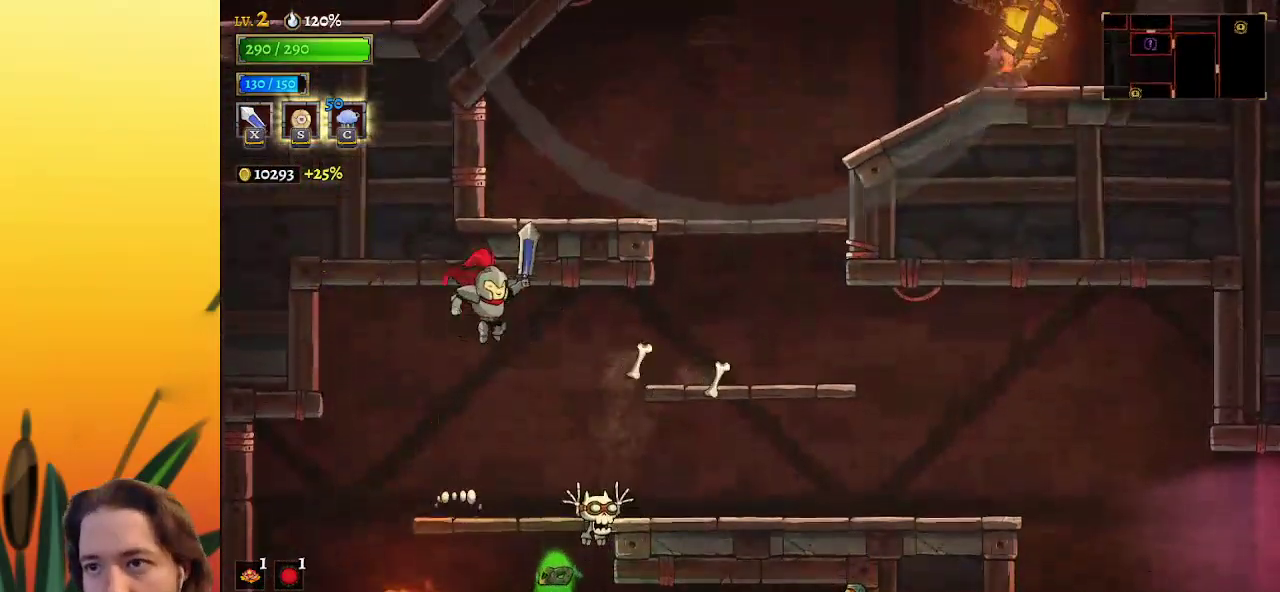
{"keys": [], "events": [[133, "d", "down"], [367, "d", "up"]]}
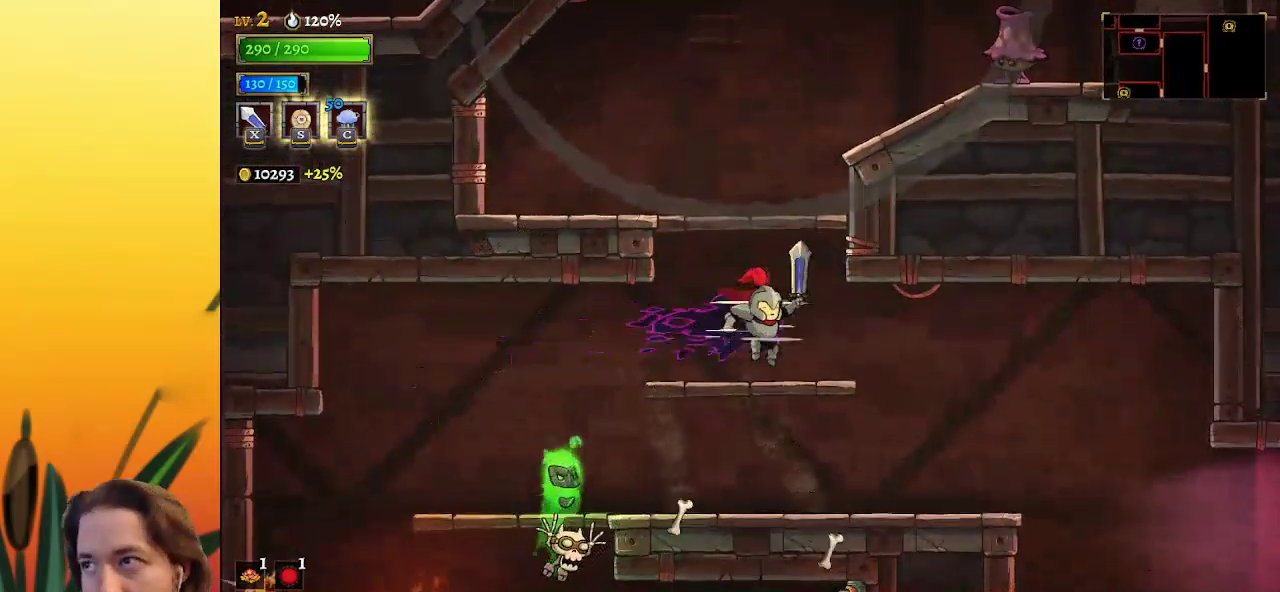
{"keys": ["right"], "events": [[183, "z", "down"], [417, "right", "down"], [467, "z", "up"]]}
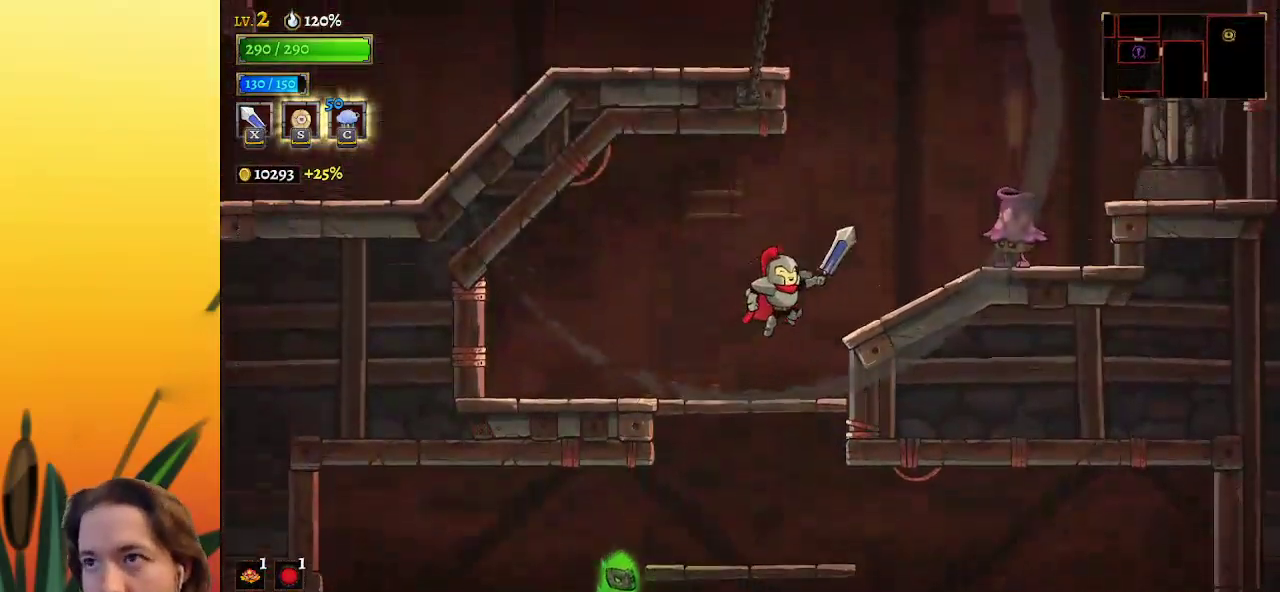
{"keys": ["z"], "events": [[150, "right", "up"], [400, "z", "down"]]}
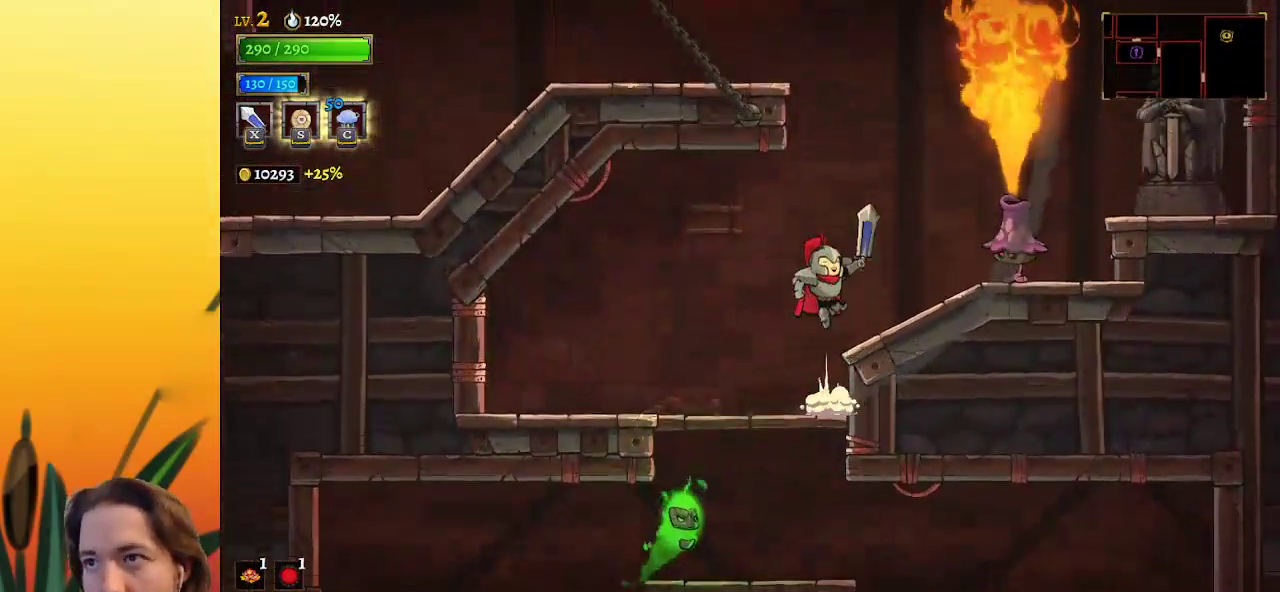
{"keys": ["left", "z"], "events": [[33, "right", "down"], [167, "right", "up"], [217, "z", "up"], [267, "z", "down"], [317, "left", "down"]]}
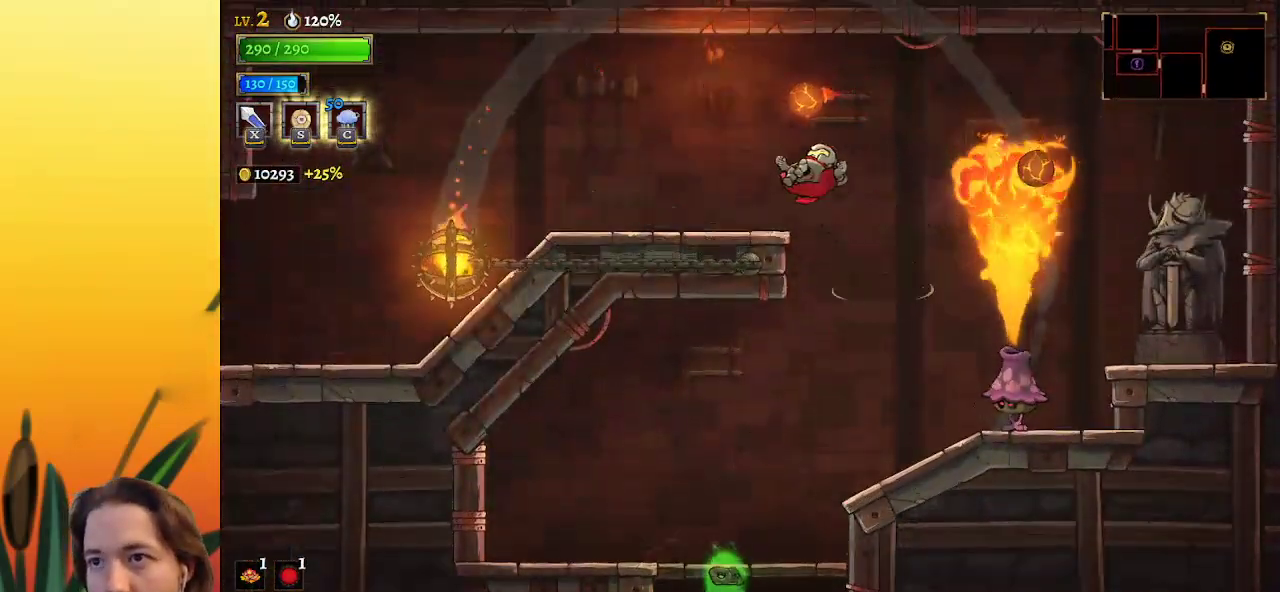
{"keys": ["left"], "events": [[100, "z", "up"]]}
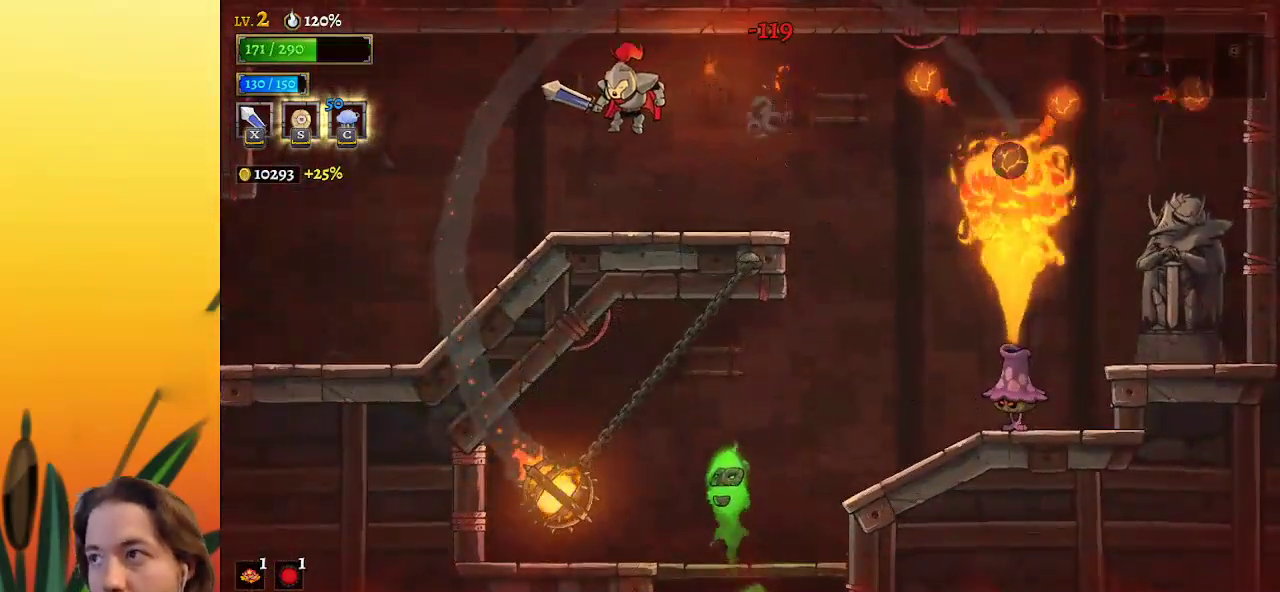
{"keys": ["a", "left"], "events": [[350, "a", "down"]]}
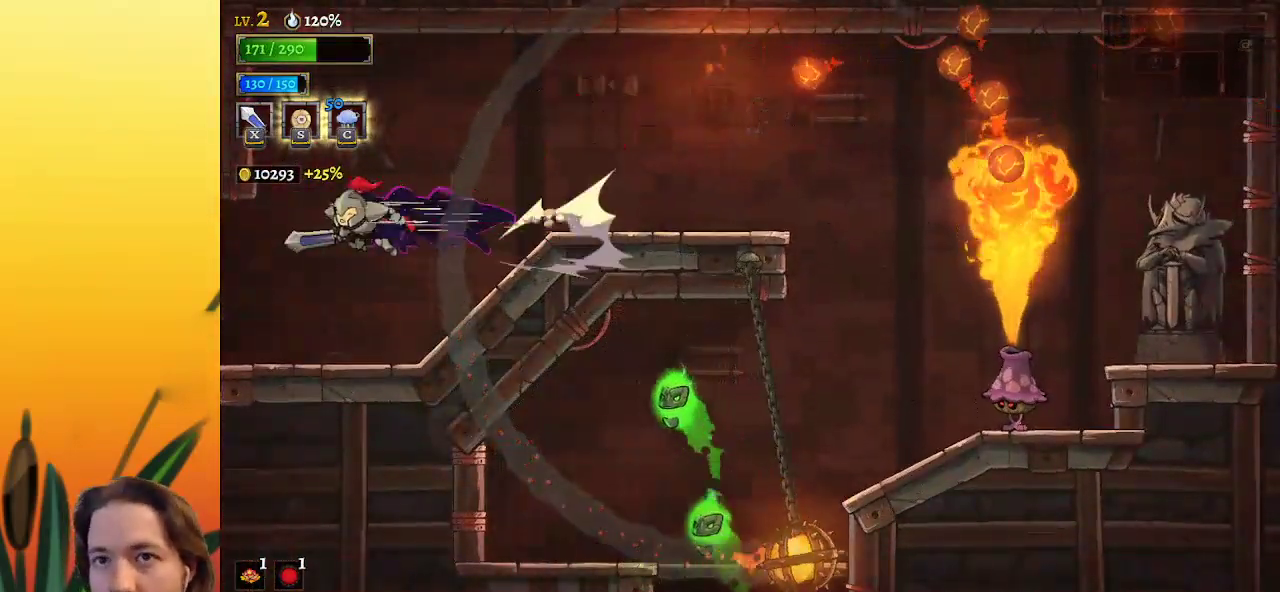
{"keys": ["left"], "events": [[167, "a", "up"]]}
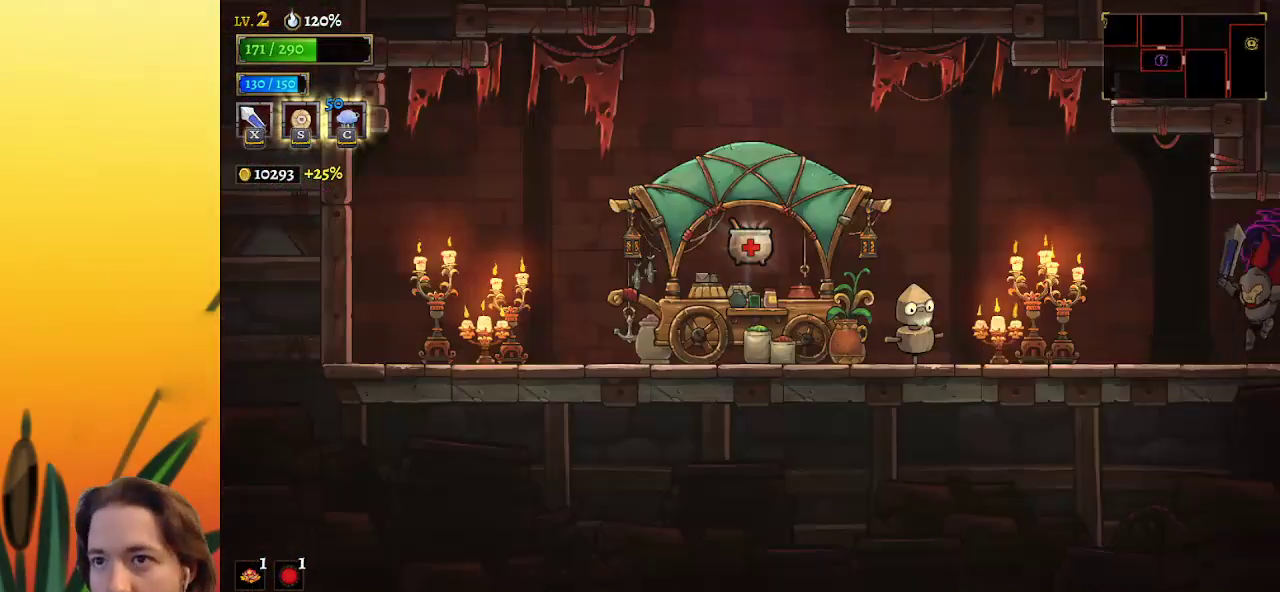
{"keys": ["left"], "events": [[233, "left", "up"], [367, "left", "down"]]}
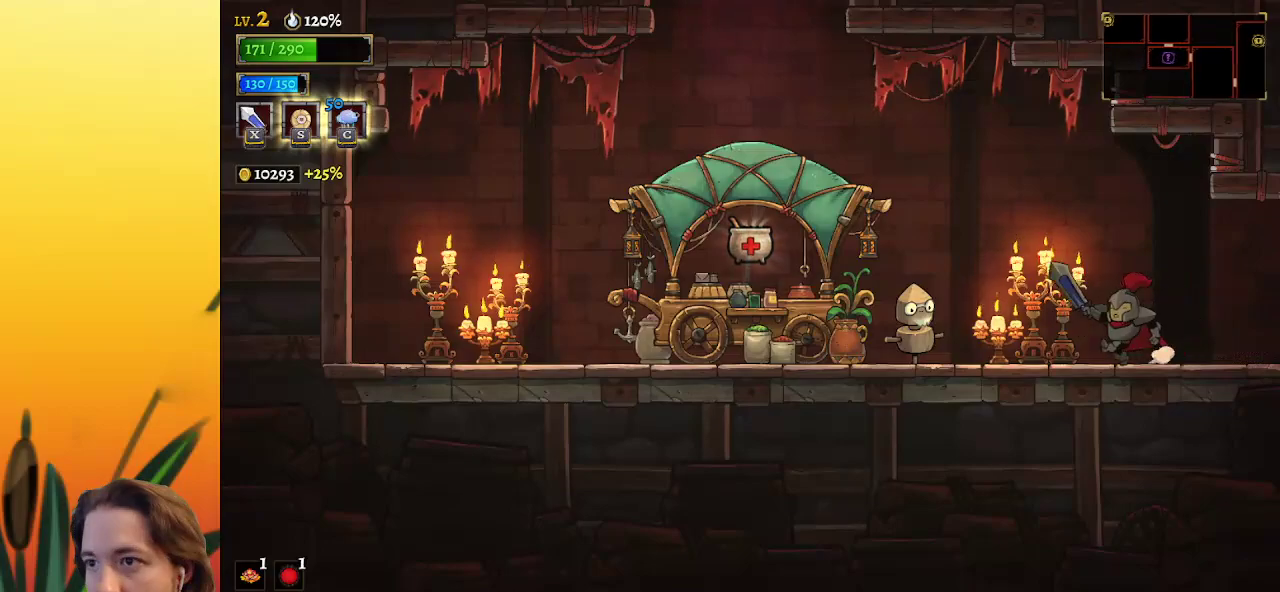
{"keys": ["left"], "events": [[150, "z", "down"], [483, "z", "up"]]}
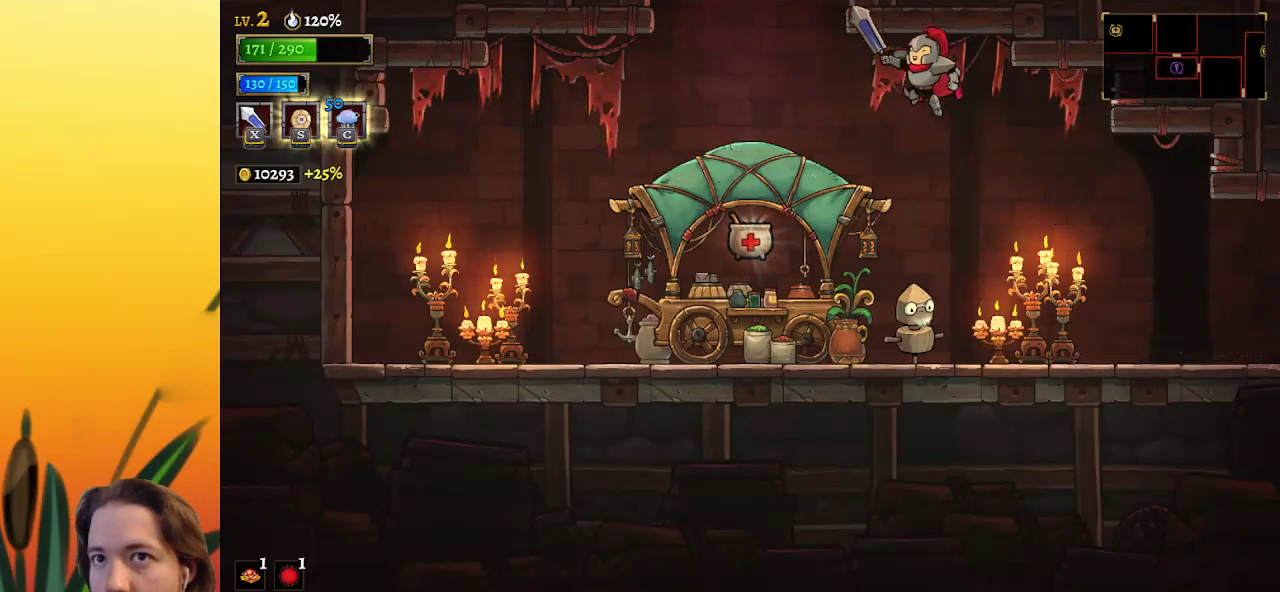
{"keys": ["z"], "events": [[350, "z", "down"], [400, "left", "up"]]}
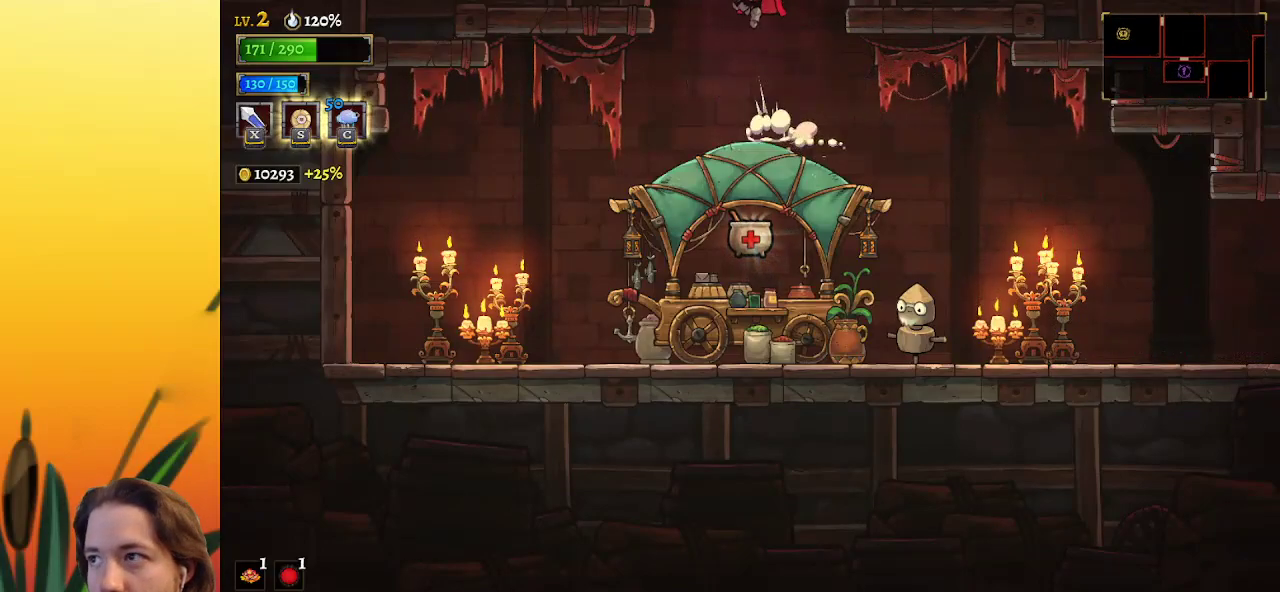
{"keys": [], "events": [[183, "z", "up"]]}
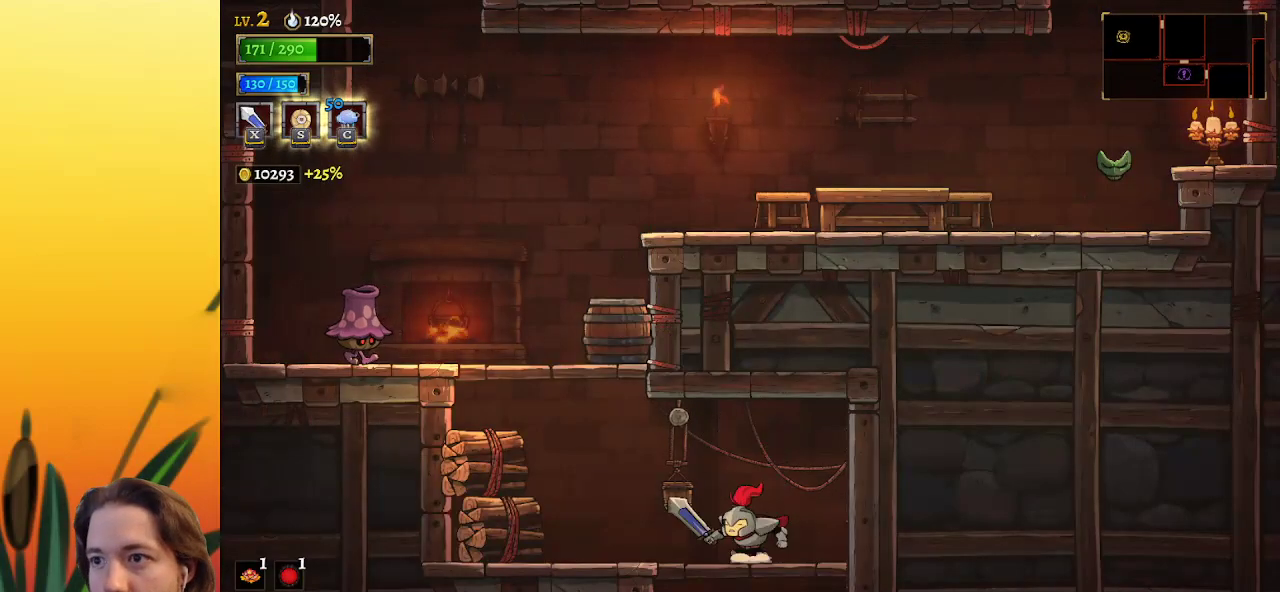
{"keys": [], "events": [[17, "left", "down"], [483, "left", "up"]]}
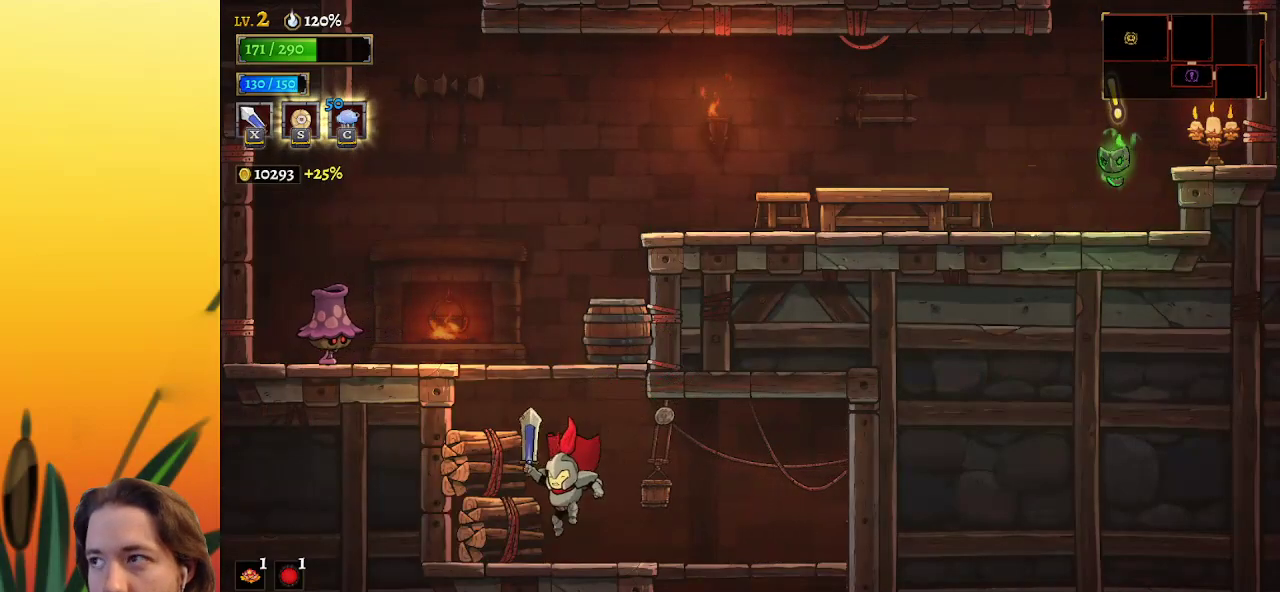
{"keys": [], "events": [[133, "z", "down"], [417, "z", "up"]]}
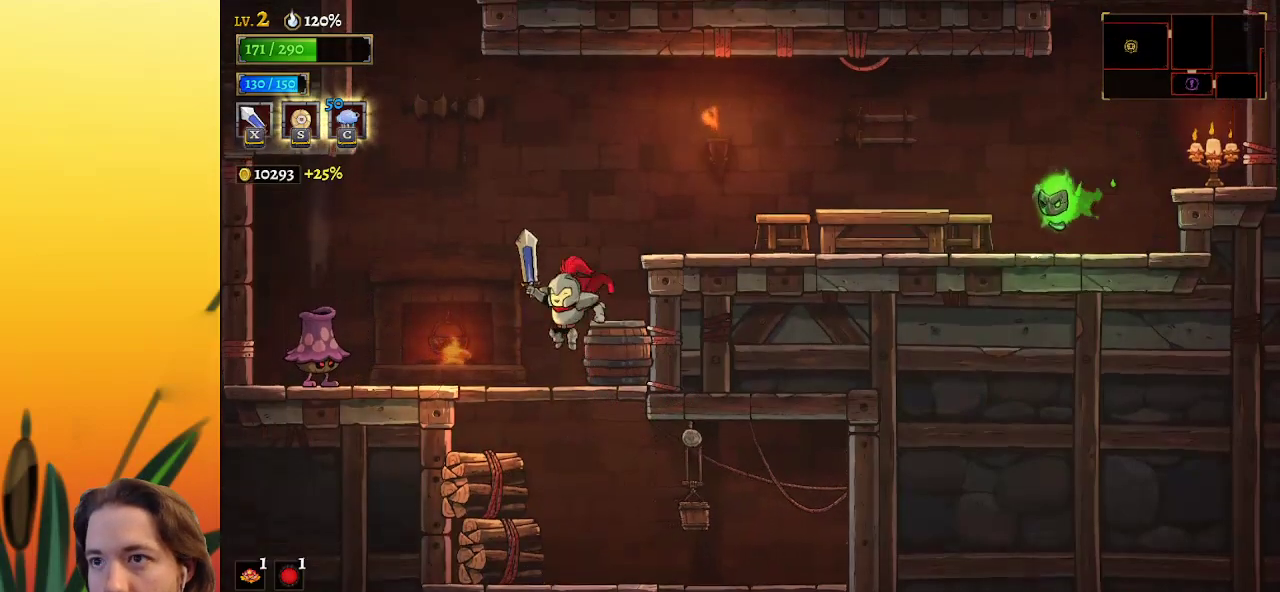
{"keys": ["right"], "events": [[50, "right", "down"], [183, "z", "down"], [333, "z", "up"]]}
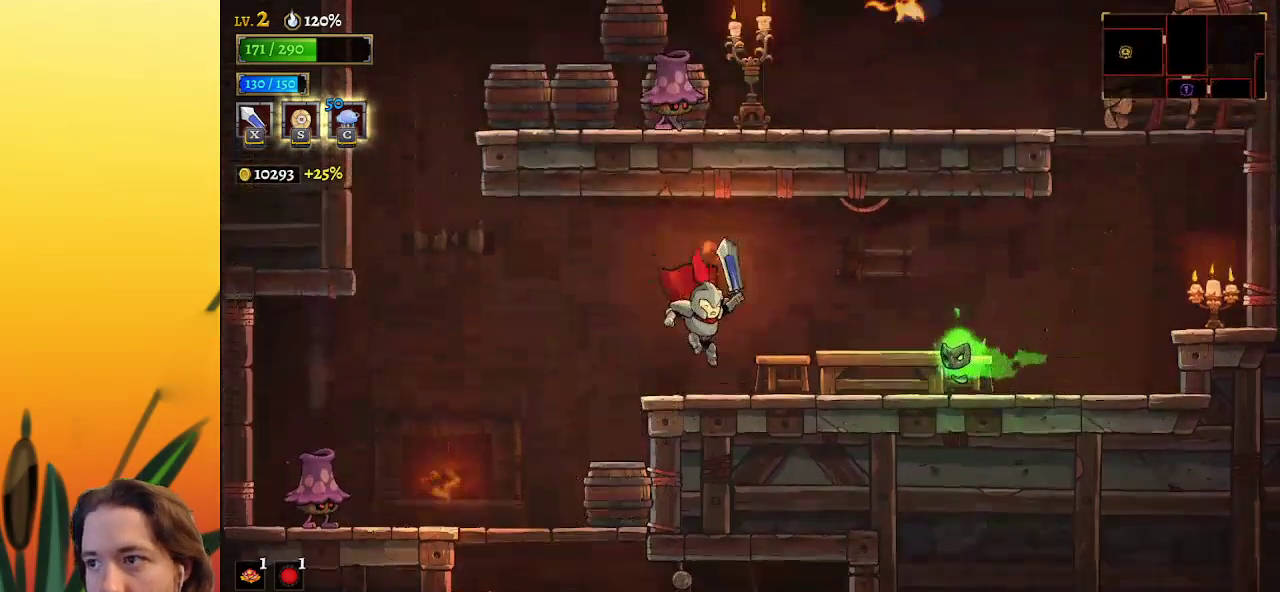
{"keys": [], "events": [[17, "x", "down"], [150, "x", "up"], [333, "right", "up"]]}
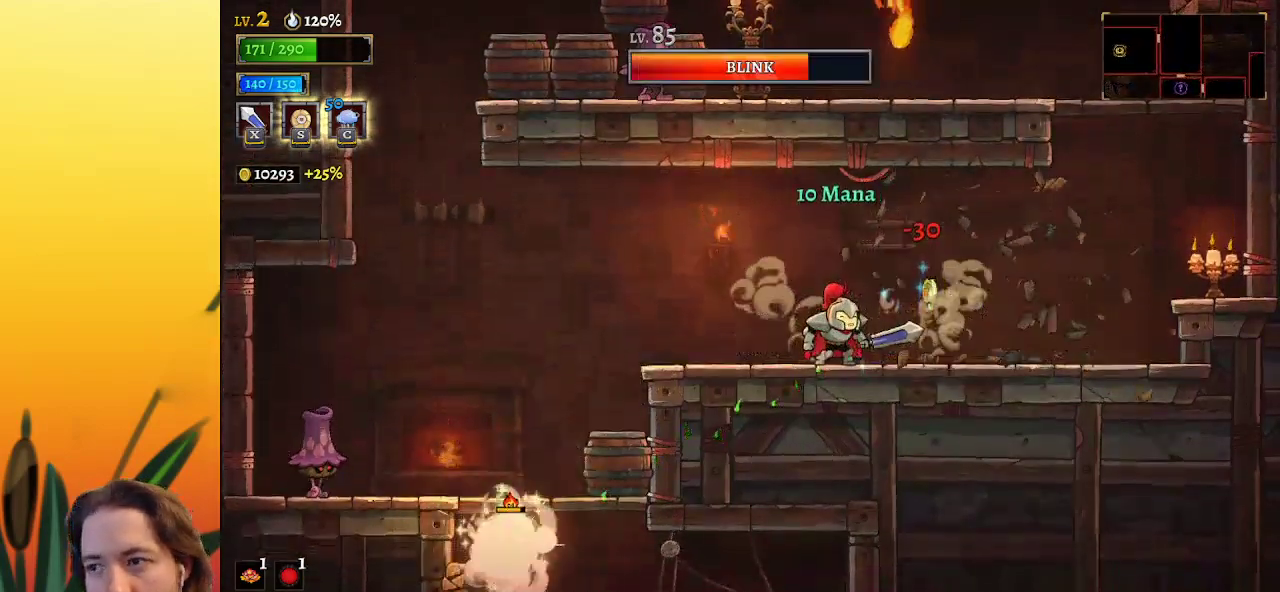
{"keys": ["right"], "events": [[117, "right", "down"], [167, "d", "down"], [300, "d", "up"]]}
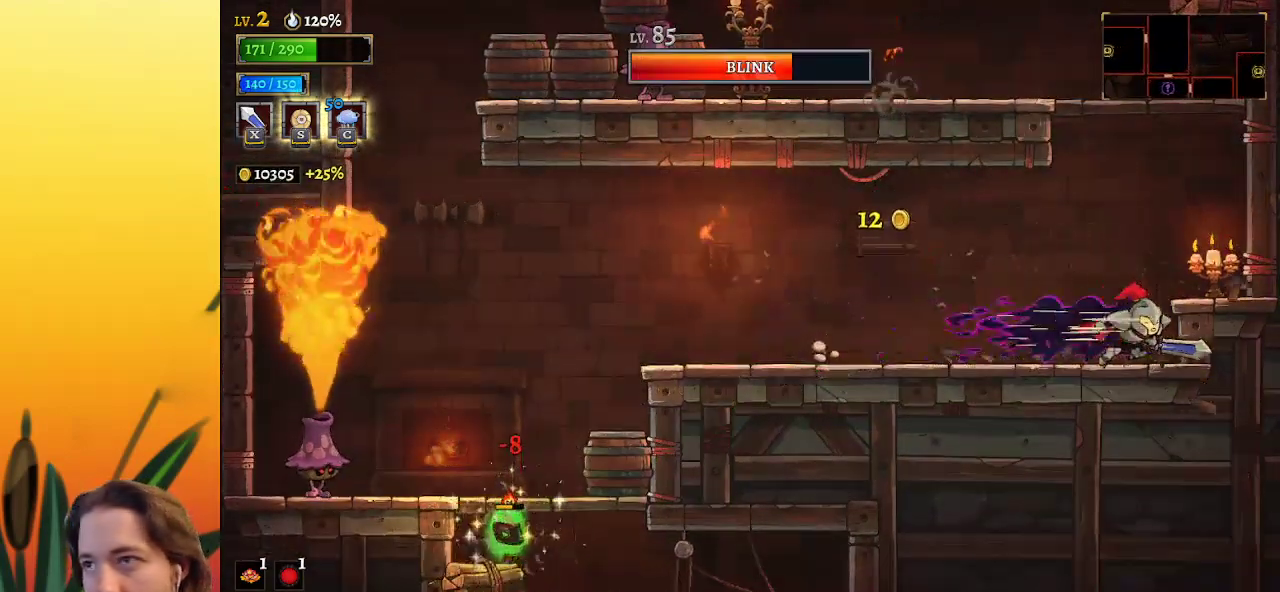
{"keys": ["left"], "events": [[33, "z", "down"], [83, "right", "up"], [417, "left", "down"], [467, "z", "up"]]}
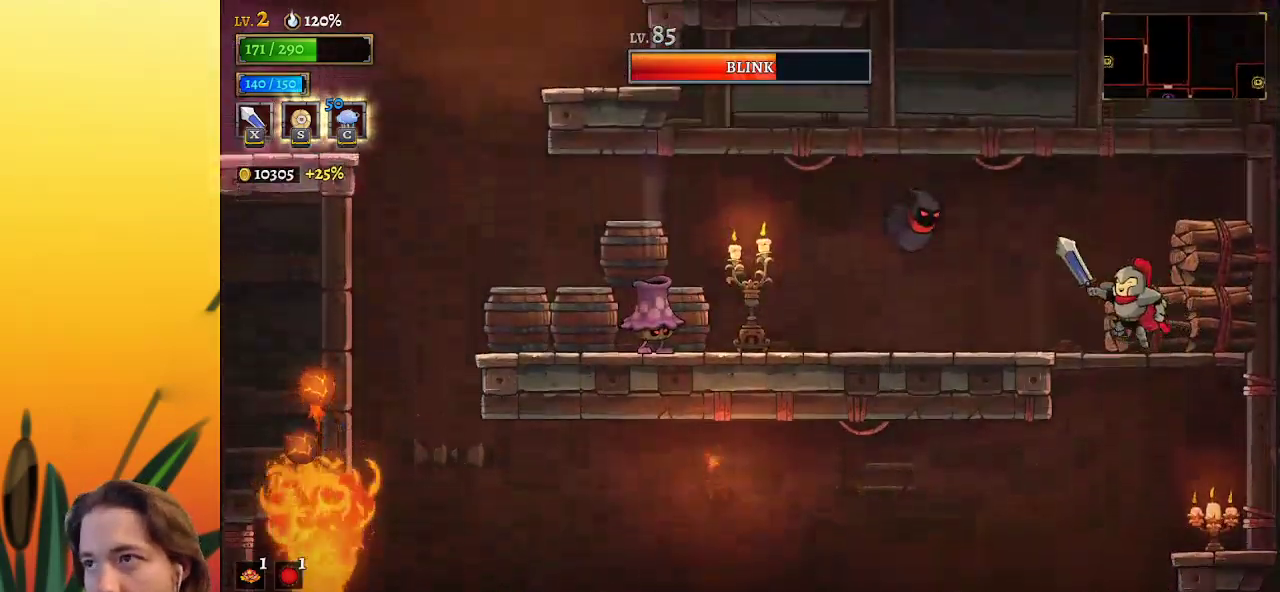
{"keys": ["left"], "events": [[150, "left", "up"], [300, "left", "down"], [350, "x", "down"], [483, "x", "up"]]}
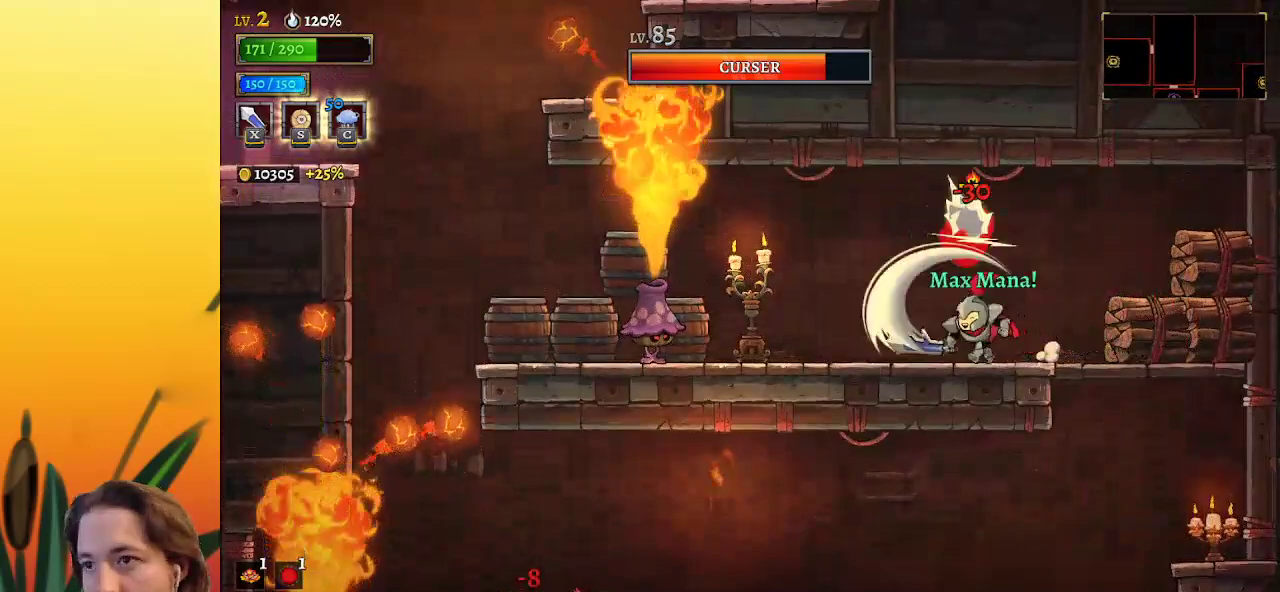
{"keys": ["left"], "events": [[367, "x", "down"], [467, "x", "up"]]}
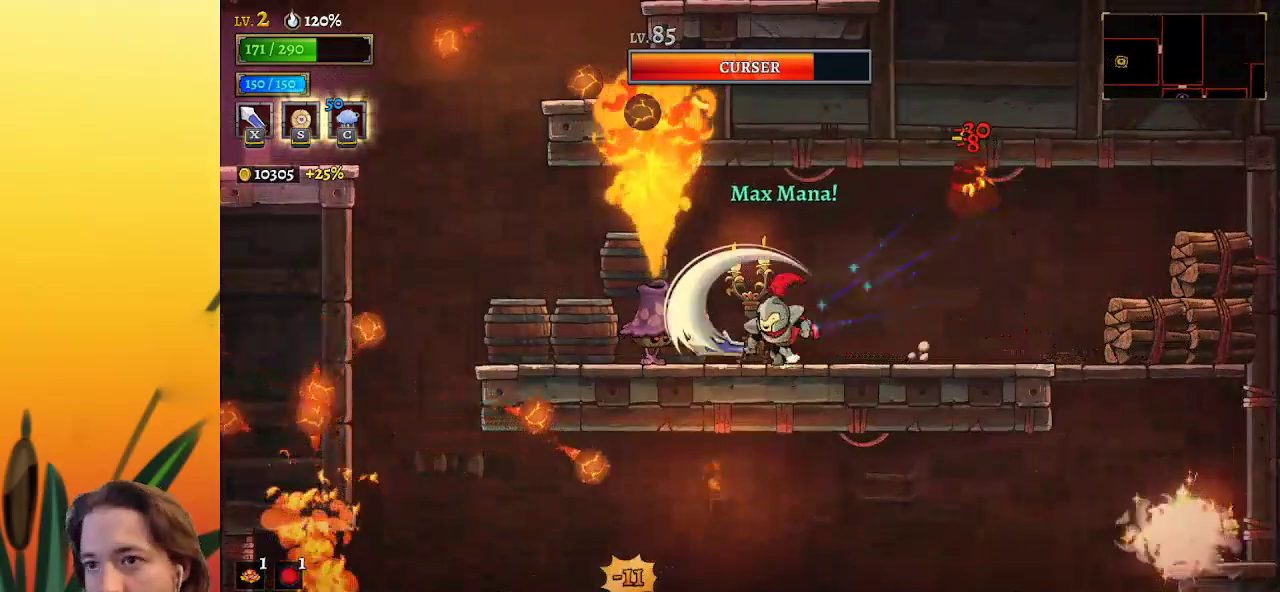
{"keys": ["left"], "events": [[67, "left", "up"], [300, "left", "down"], [350, "x", "down"], [483, "x", "up"]]}